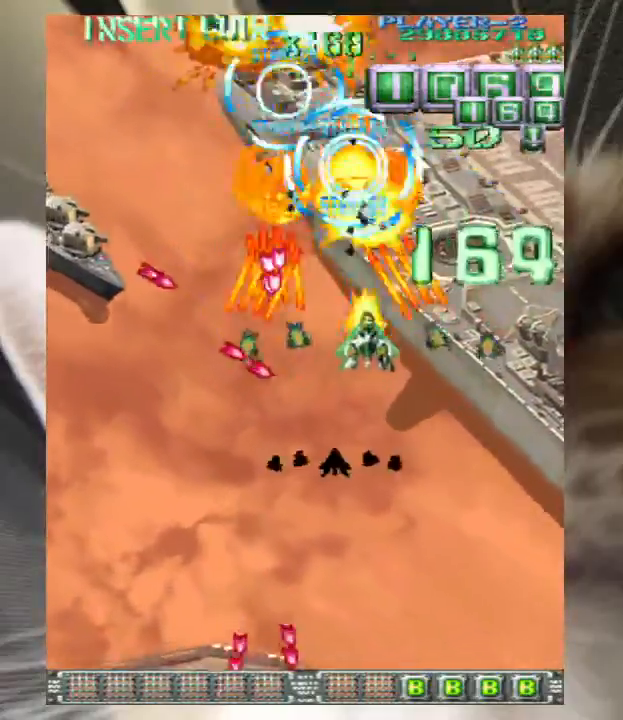
Gameplay with keyboard; each line is a JSON object with the keys held at the frame after it. "events" lists presses ("down") and releases ("up") of "a", "c", "ctrl", "d", "down", "f", "left", "right", "s", "shift", "up", "v", "x" and "z" between this image and that frame as [ms after this image, input, new state], when the widget could be followed in between. No other keys are recorded. Mouse input is not recorded.
{"keys": ["right", "up", "z"], "events": [[33, "up", "up"], [133, "up", "down"], [200, "up", "up"], [300, "right", "down"], [300, "up", "down"], [367, "right", "up"], [400, "up", "up"], [500, "right", "down"], [500, "up", "down"]]}
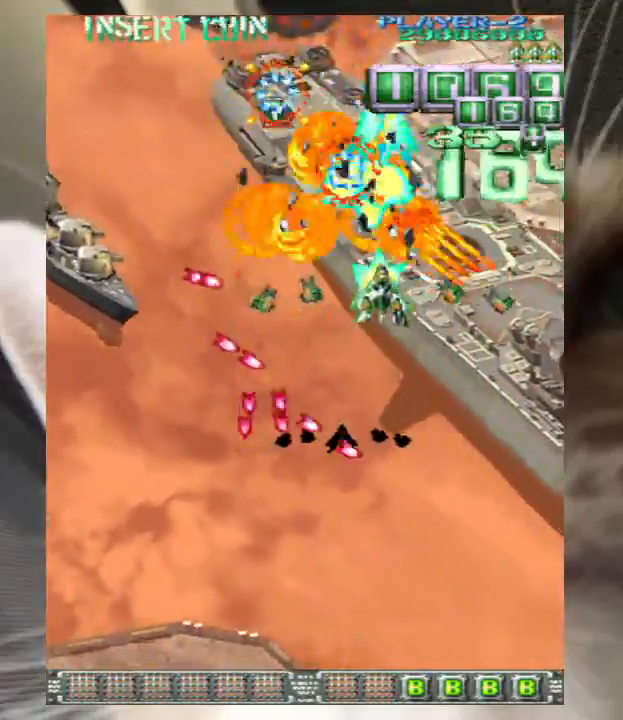
{"keys": ["z"], "events": [[33, "right", "up"], [33, "up", "up"], [167, "up", "down"], [233, "up", "up"]]}
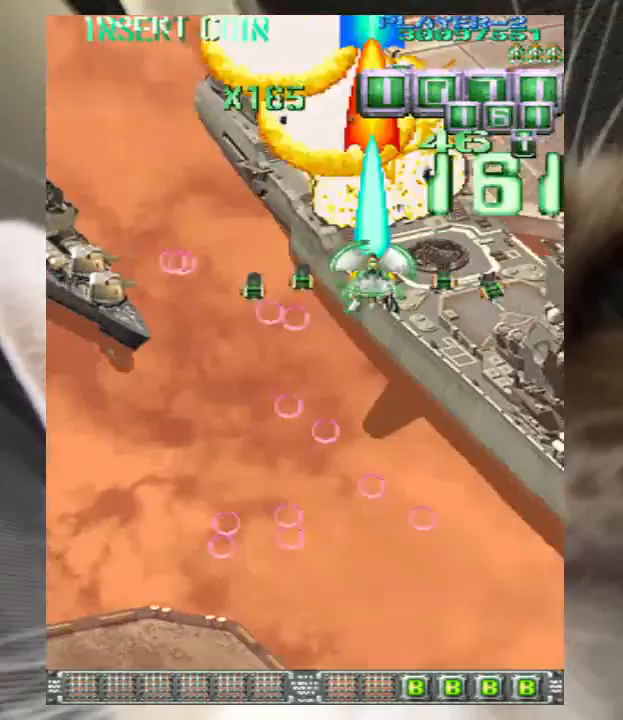
{"keys": ["down", "left", "z"], "events": [[67, "left", "down"], [100, "down", "down"], [233, "z", "up"], [333, "left", "up"], [333, "z", "down"], [367, "left", "down"]]}
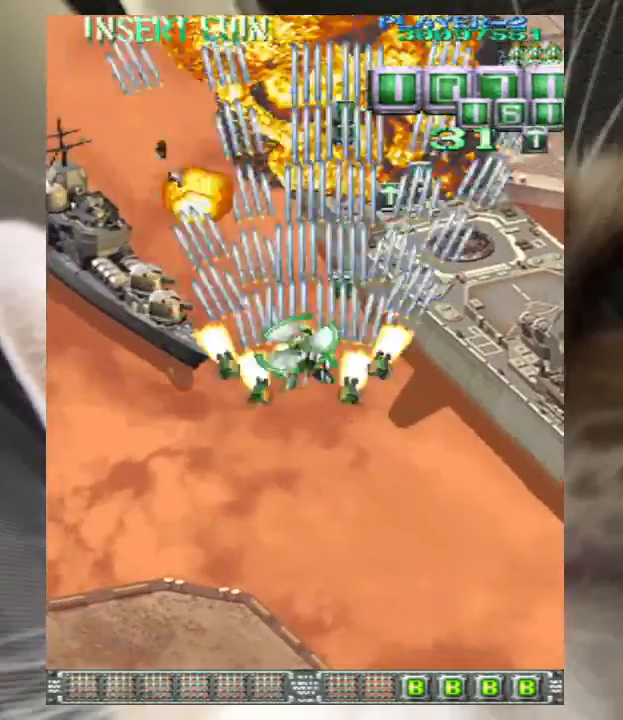
{"keys": ["down", "left", "z"], "events": []}
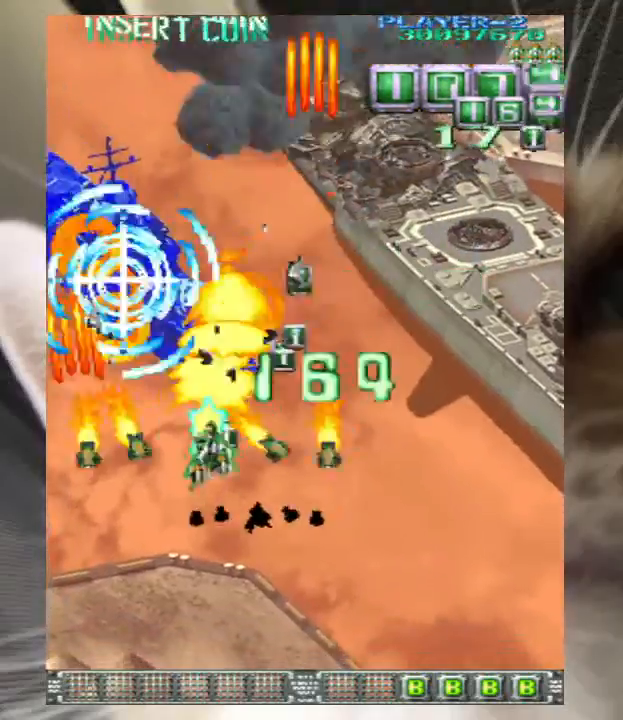
{"keys": ["right", "z"], "events": [[100, "left", "up"], [100, "right", "down"], [133, "down", "up"], [400, "up", "down"], [467, "up", "up"]]}
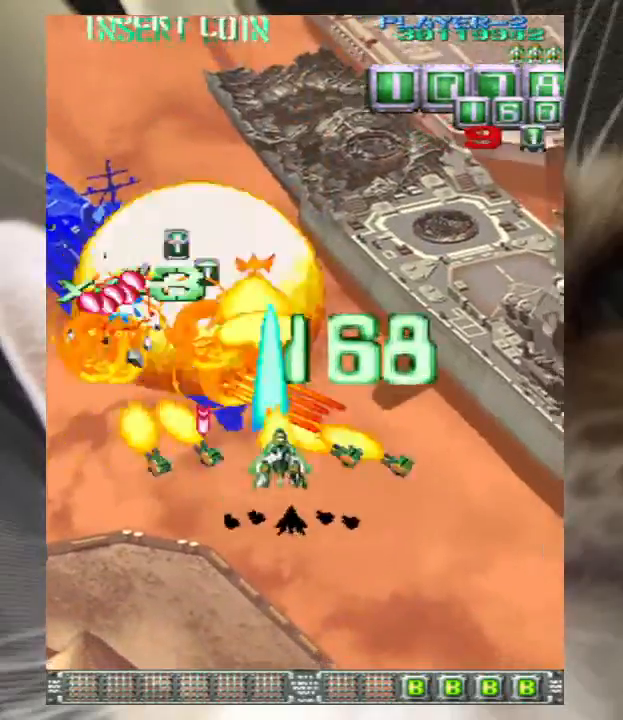
{"keys": ["up", "z"], "events": [[67, "up", "down"], [300, "right", "up"]]}
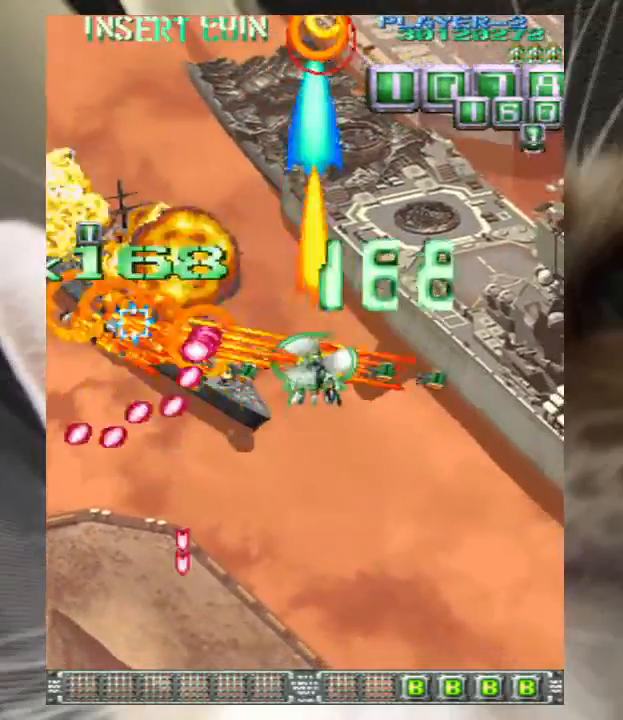
{"keys": ["up", "z"], "events": []}
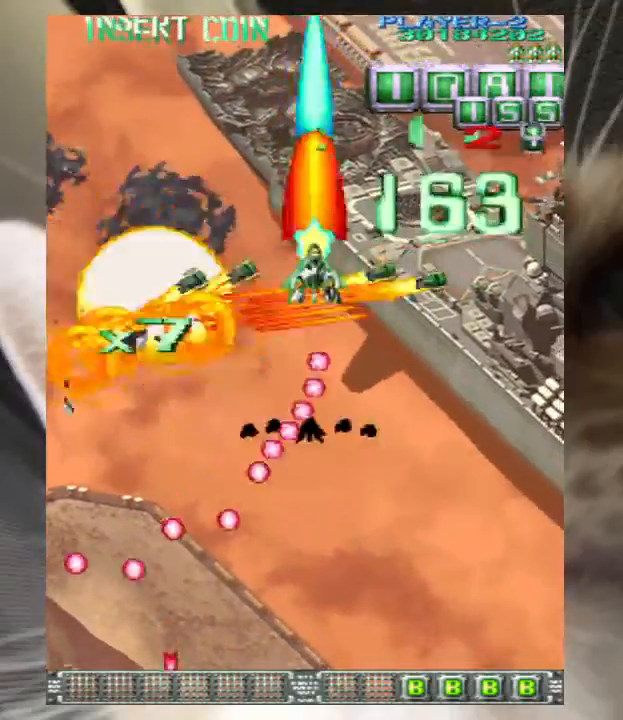
{"keys": ["down", "left"], "events": [[233, "left", "down"], [300, "down", "down"], [300, "up", "up"], [300, "z", "up"], [367, "z", "down"], [467, "z", "up"]]}
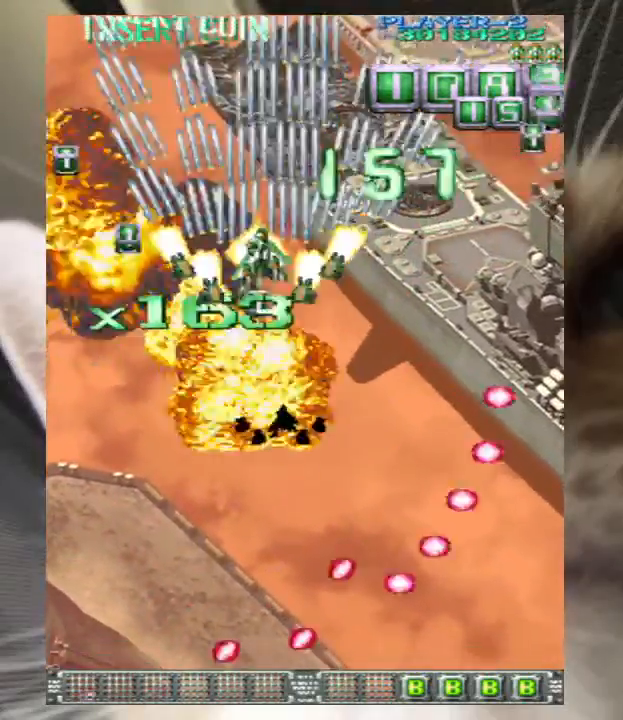
{"keys": ["left", "z"], "events": [[33, "z", "down"], [100, "z", "up"], [300, "z", "down"], [367, "z", "up"], [467, "down", "up"], [467, "z", "down"]]}
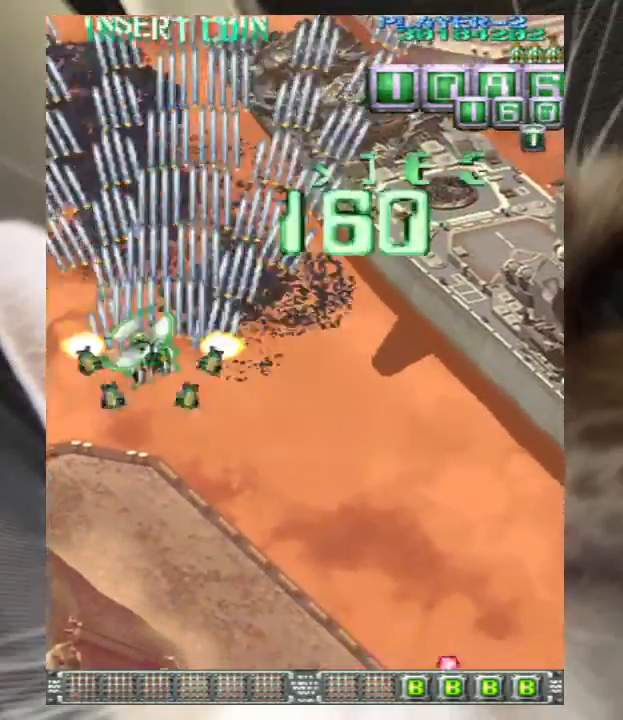
{"keys": [], "events": [[67, "z", "up"], [100, "z", "down"], [200, "z", "up"], [300, "z", "down"], [433, "left", "up"], [433, "z", "up"]]}
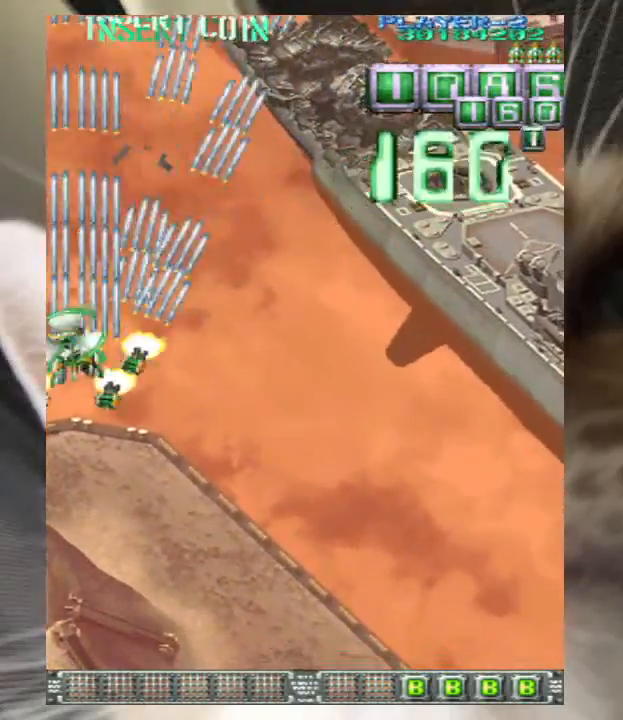
{"keys": ["z"], "events": [[33, "z", "down"], [133, "up", "down"], [167, "up", "up"], [167, "z", "up"], [267, "z", "down"], [300, "left", "down"], [367, "z", "up"], [400, "left", "up"], [467, "z", "down"]]}
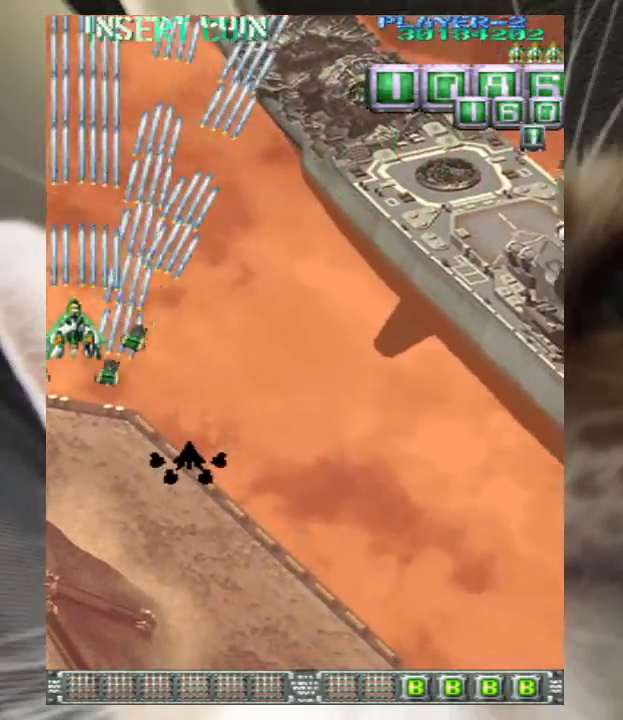
{"keys": ["z"], "events": [[100, "z", "up"], [200, "z", "down"], [267, "z", "up"], [433, "z", "down"]]}
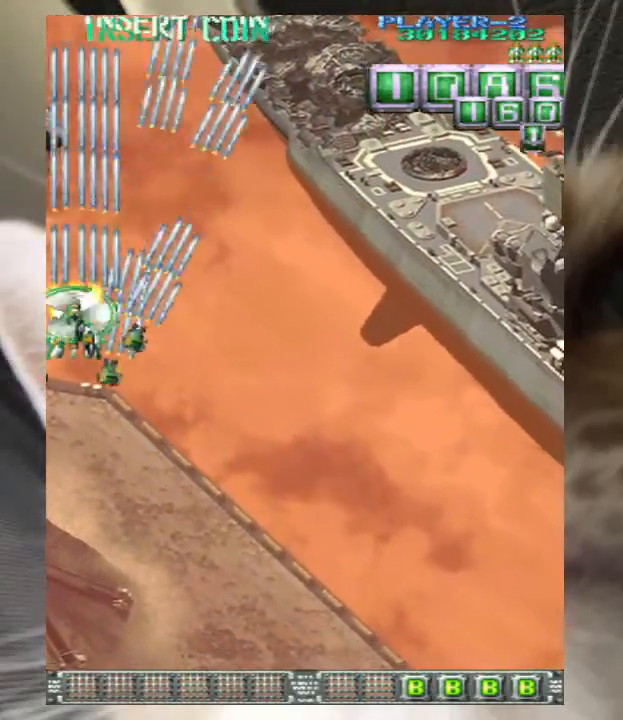
{"keys": [], "events": [[67, "z", "up"], [167, "z", "down"], [200, "up", "down"], [233, "z", "up"], [333, "z", "down"], [400, "up", "up"], [467, "z", "up"]]}
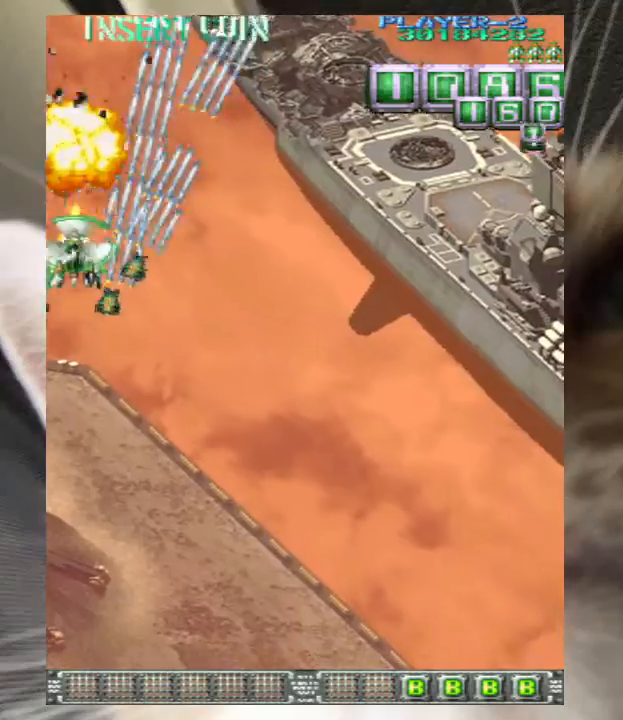
{"keys": ["z"], "events": [[33, "down", "down"], [67, "z", "down"], [133, "down", "up"], [167, "z", "up"], [233, "down", "down"], [267, "down", "up"], [267, "z", "down"], [367, "z", "up"], [400, "down", "down"], [467, "down", "up"], [467, "z", "down"]]}
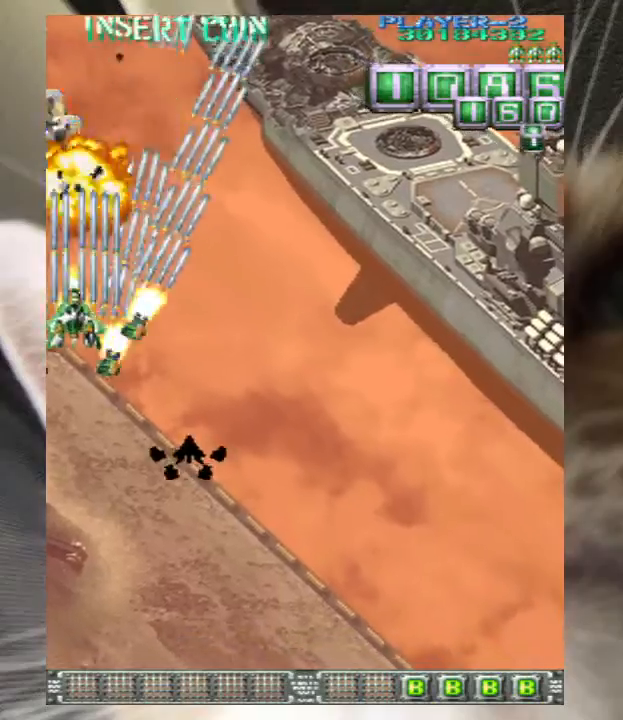
{"keys": [], "events": [[33, "down", "down"], [33, "z", "up"], [133, "down", "up"], [133, "z", "down"], [267, "down", "down"], [267, "z", "up"], [333, "down", "up"], [367, "z", "down"], [433, "down", "down"], [433, "right", "down"], [467, "z", "up"], [500, "down", "up"], [500, "right", "up"]]}
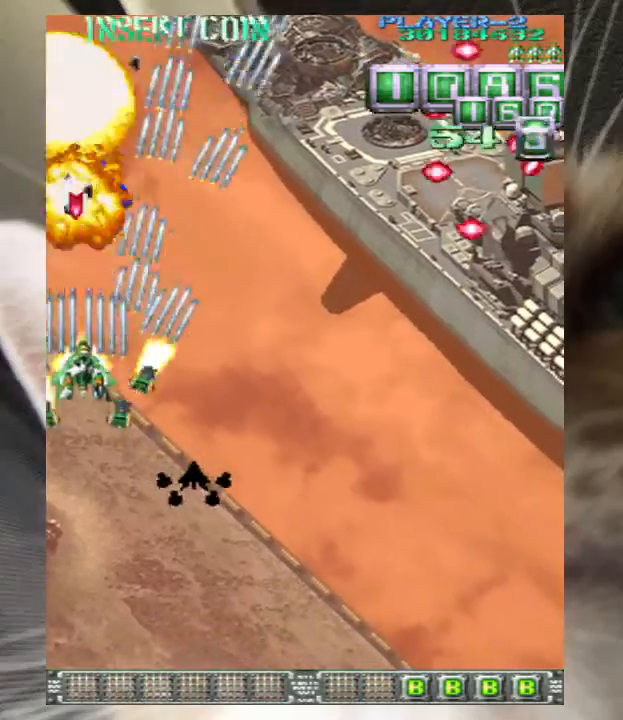
{"keys": ["z"], "events": [[67, "z", "down"], [100, "right", "down"], [167, "right", "up"], [167, "z", "up"], [300, "down", "down"], [300, "right", "down"], [300, "z", "down"], [333, "down", "up"], [333, "right", "up"], [400, "z", "up"], [467, "z", "down"]]}
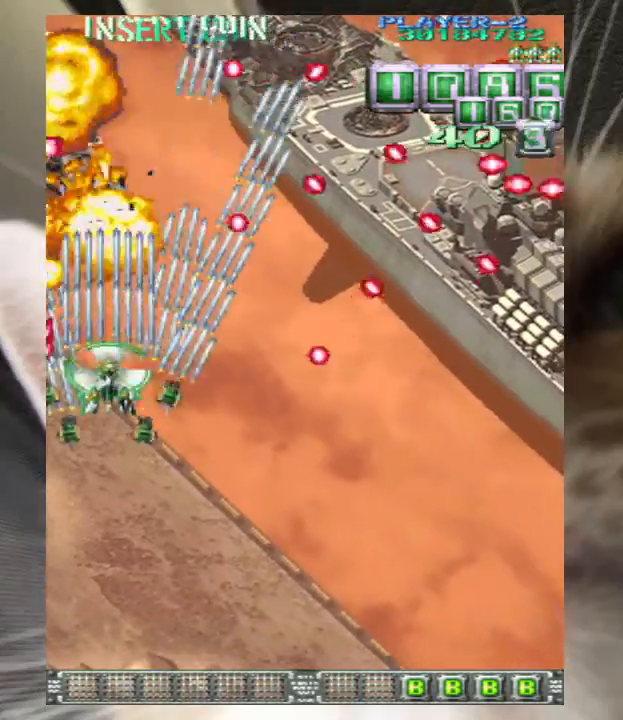
{"keys": ["right", "up"], "events": [[67, "z", "up"], [167, "z", "down"], [267, "z", "up"], [300, "right", "down"], [300, "up", "down"], [367, "right", "up"], [367, "up", "up"], [367, "z", "down"], [433, "z", "up"], [500, "right", "down"], [500, "up", "down"]]}
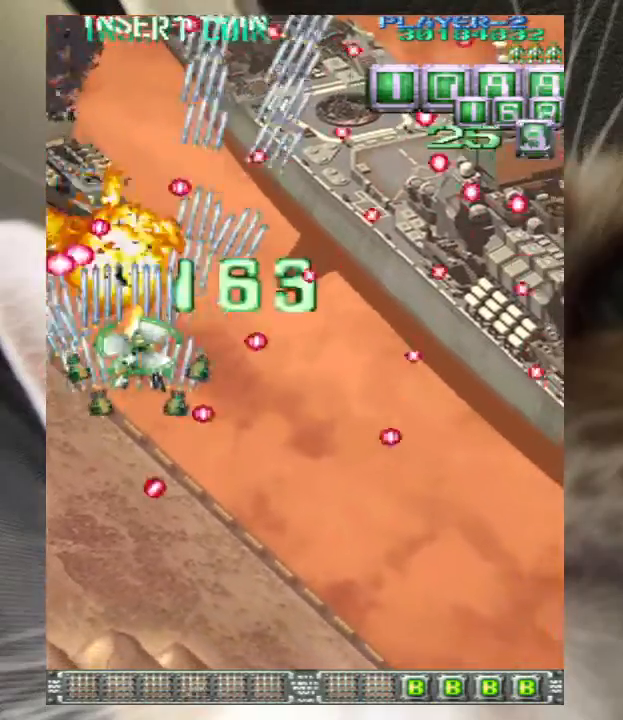
{"keys": [], "events": [[33, "z", "down"], [100, "right", "up"], [100, "up", "up"], [133, "up", "down"], [133, "z", "up"], [167, "right", "down"], [233, "right", "up"], [233, "up", "up"], [233, "z", "down"], [333, "z", "up"], [400, "up", "down"], [400, "z", "down"], [467, "up", "up"], [500, "z", "up"]]}
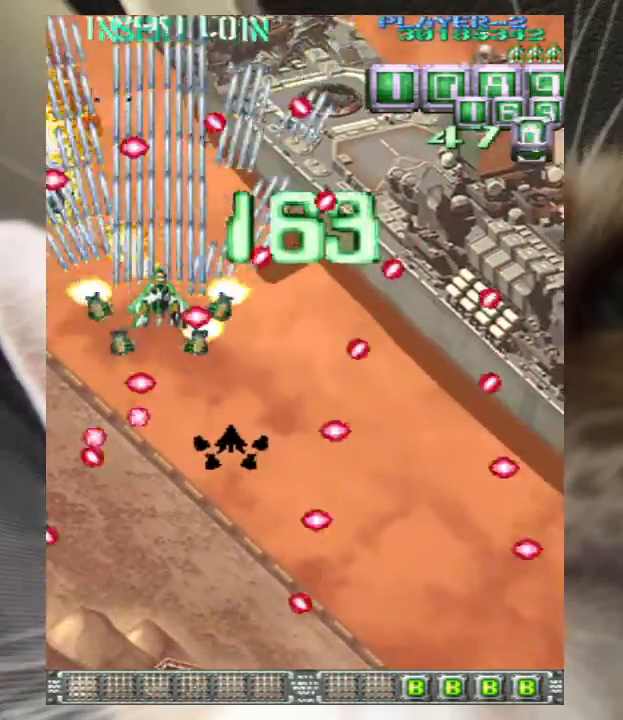
{"keys": ["down", "right", "z"], "events": [[67, "right", "down"], [67, "up", "down"], [100, "right", "up"], [100, "z", "down"], [200, "z", "up"], [233, "right", "down"], [300, "z", "down"], [400, "up", "up"], [467, "down", "down"]]}
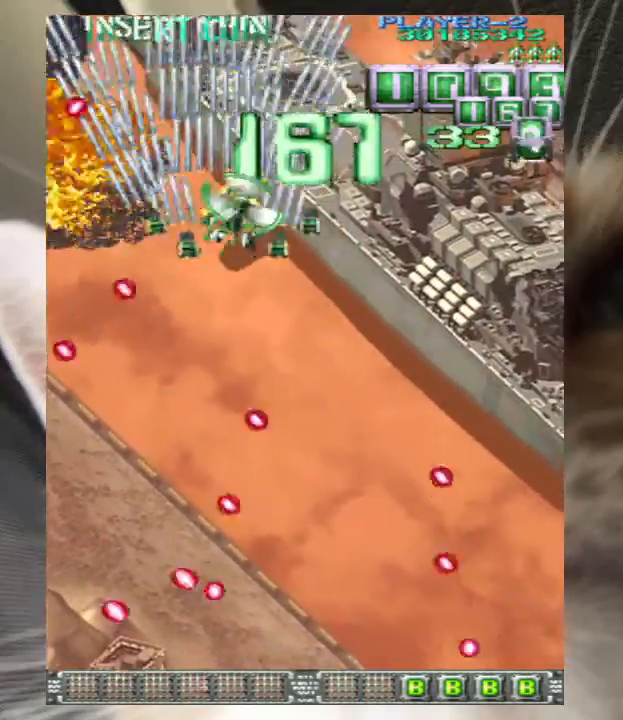
{"keys": ["down", "right", "z"], "events": [[167, "down", "up"], [500, "down", "down"]]}
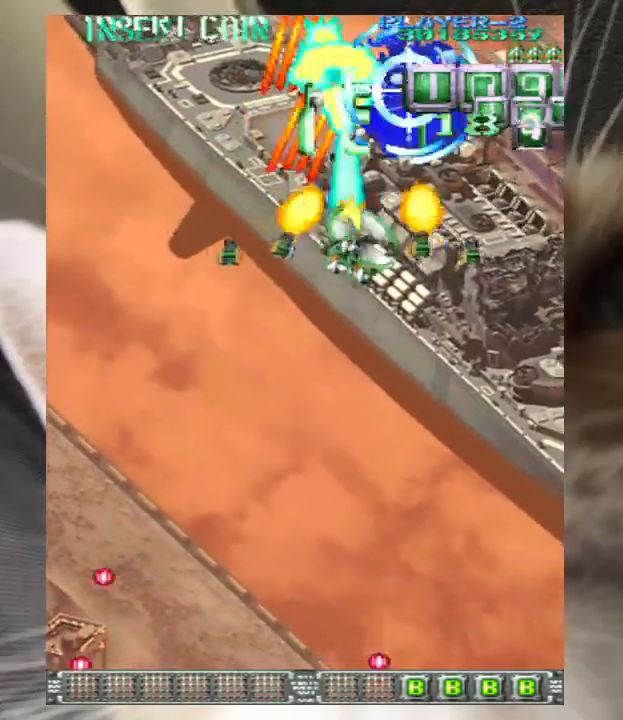
{"keys": ["down", "z"], "events": [[167, "right", "up"]]}
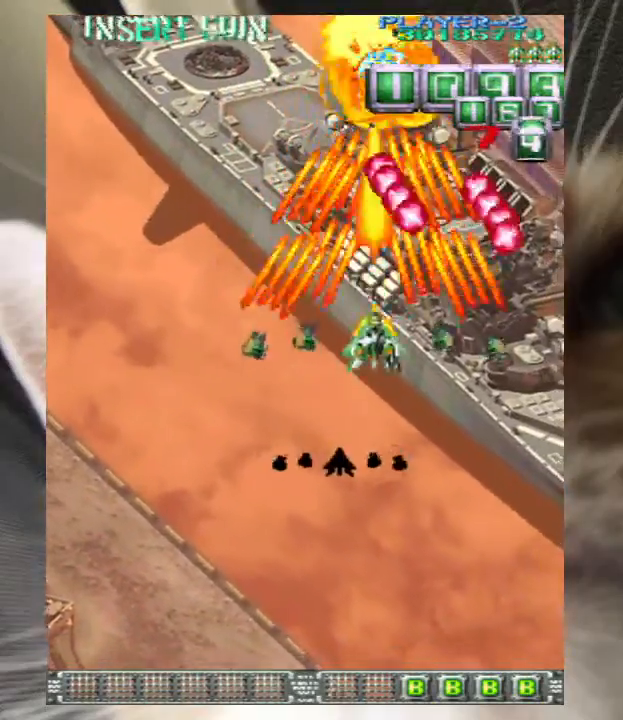
{"keys": ["down", "z"], "events": [[67, "right", "down"], [100, "right", "up"]]}
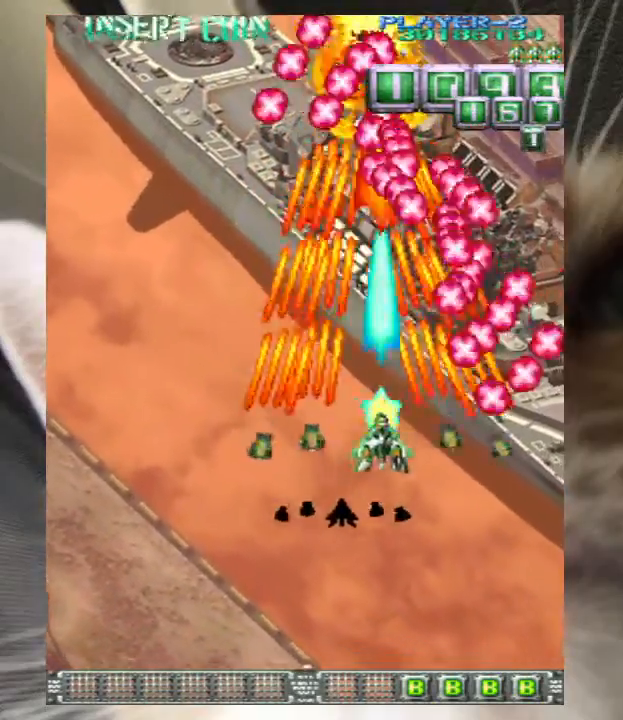
{"keys": ["down", "z"], "events": []}
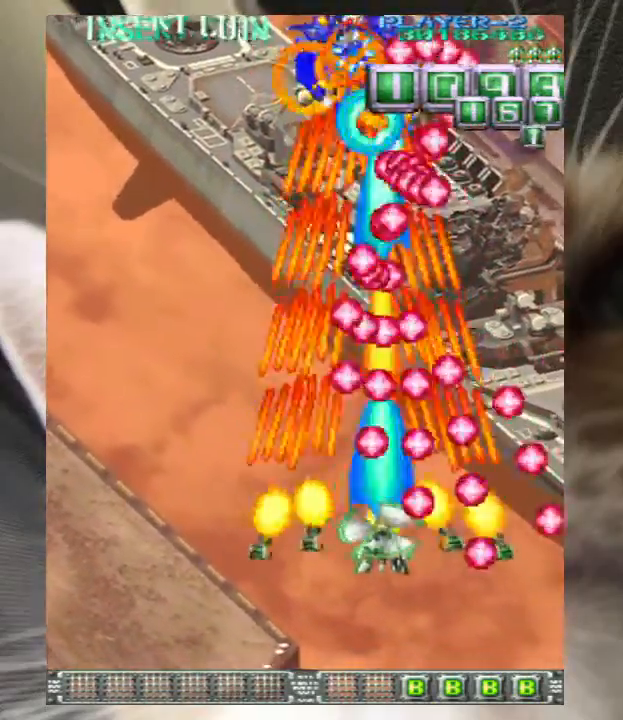
{"keys": ["left", "up", "z"], "events": [[100, "left", "down"], [233, "left", "up"], [333, "left", "down"], [367, "left", "up"], [400, "down", "up"], [467, "up", "down"], [500, "left", "down"]]}
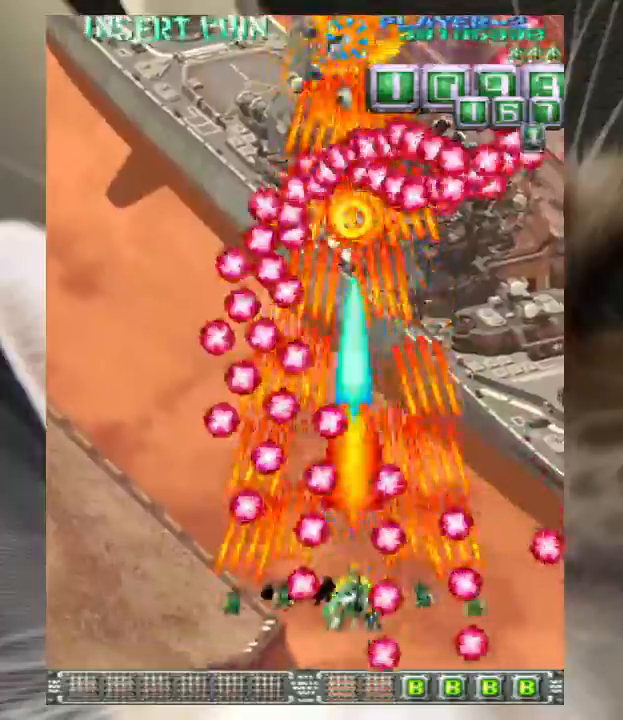
{"keys": ["down", "right", "z"], "events": [[300, "left", "up"], [333, "right", "down"], [367, "up", "up"], [467, "down", "down"]]}
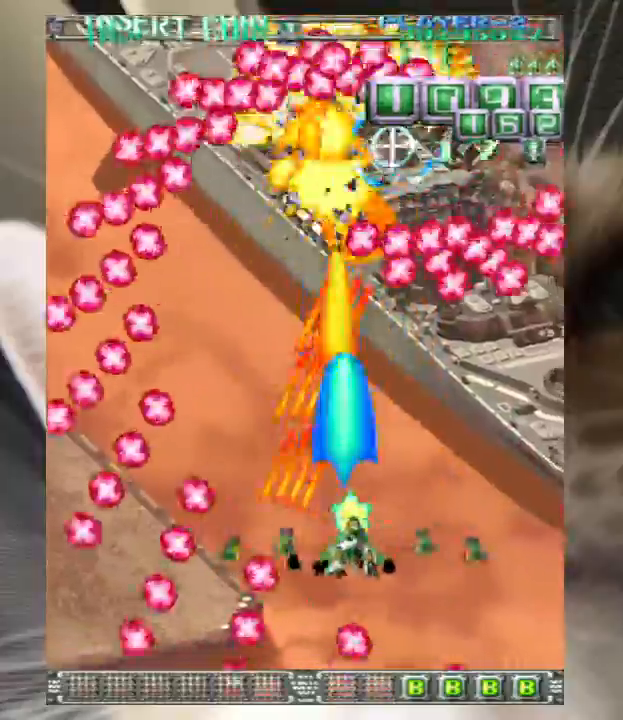
{"keys": ["z"], "events": [[200, "right", "up"], [267, "down", "up"], [333, "down", "down"], [433, "down", "up"]]}
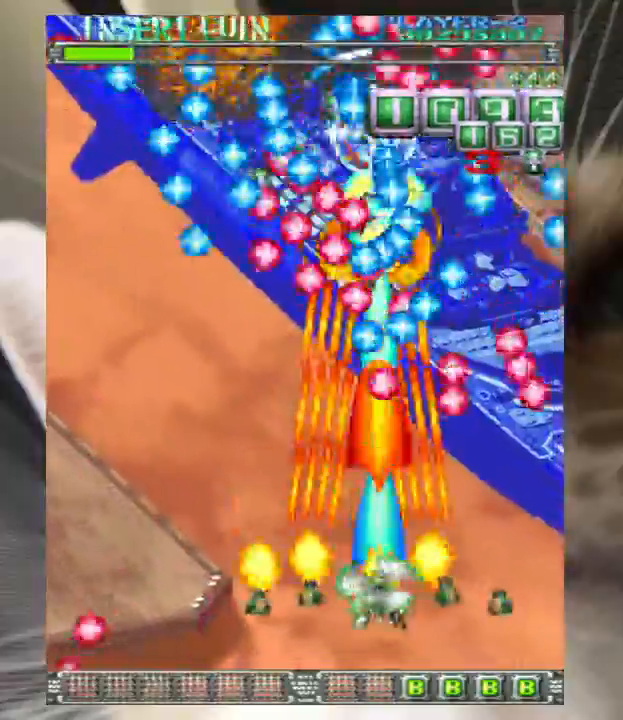
{"keys": ["z"], "events": [[133, "down", "down"], [167, "down", "up"], [167, "left", "down"], [233, "left", "up"], [367, "down", "down"], [400, "right", "down"], [500, "down", "up"], [500, "right", "up"]]}
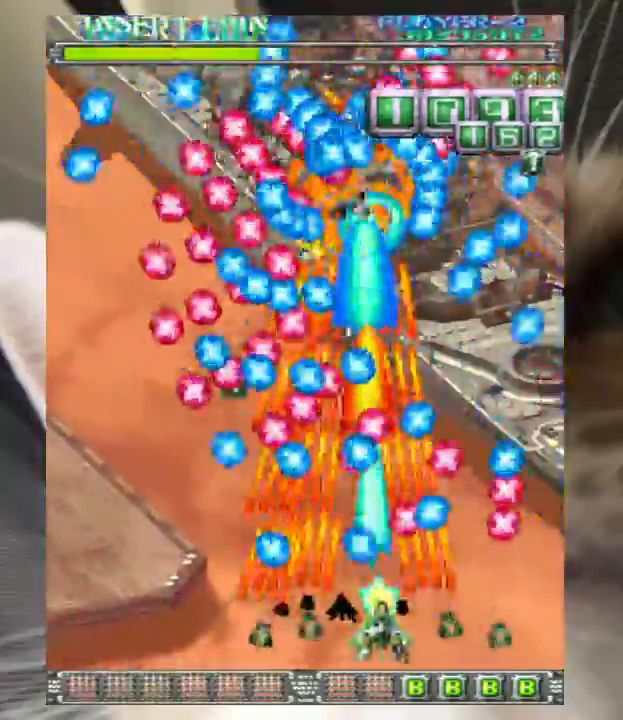
{"keys": ["left", "z"], "events": [[300, "down", "down"], [467, "down", "up"], [467, "left", "down"]]}
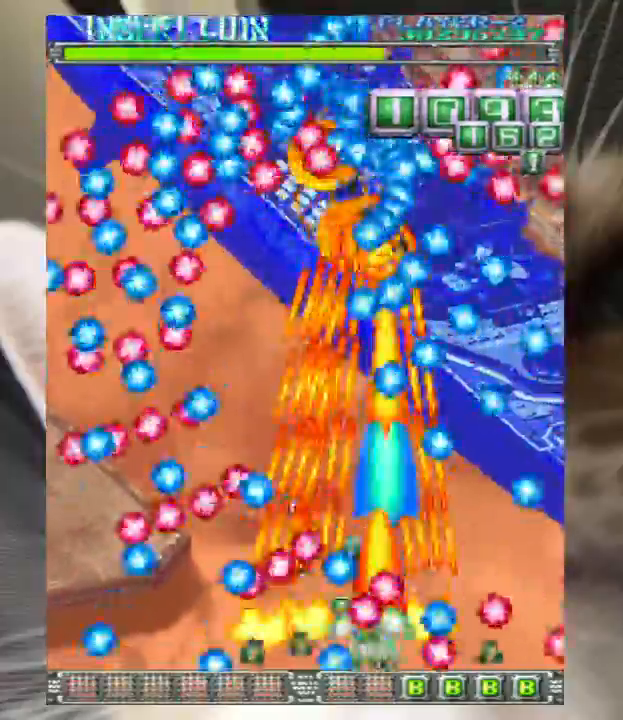
{"keys": ["z"], "events": [[167, "left", "up"], [267, "right", "down"], [333, "right", "up"]]}